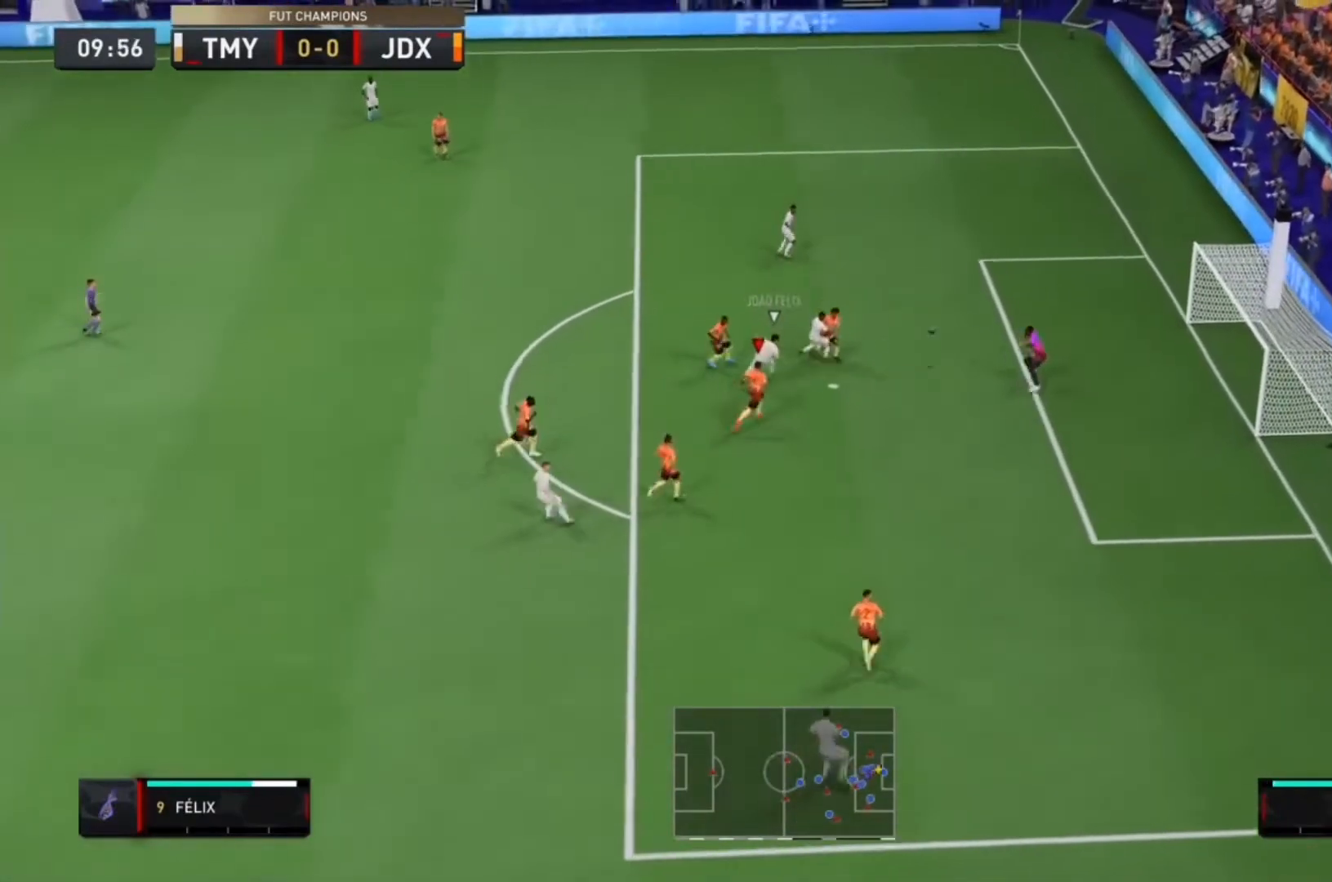
Gameplay with a controller (PlayStation layout); each line is a JSON object with the inputs held at the frame after it (dt_ms = milliseconds from this image to that frame). "events" lists button and stick changes between this image and that frame as [ms after this image, input, new state], when the widget could be followed in between. Not read: L3 R3.
{"dt_ms": 1000, "buttons": ["L1", "R1"], "left_stick": "center", "right_stick": "center"}
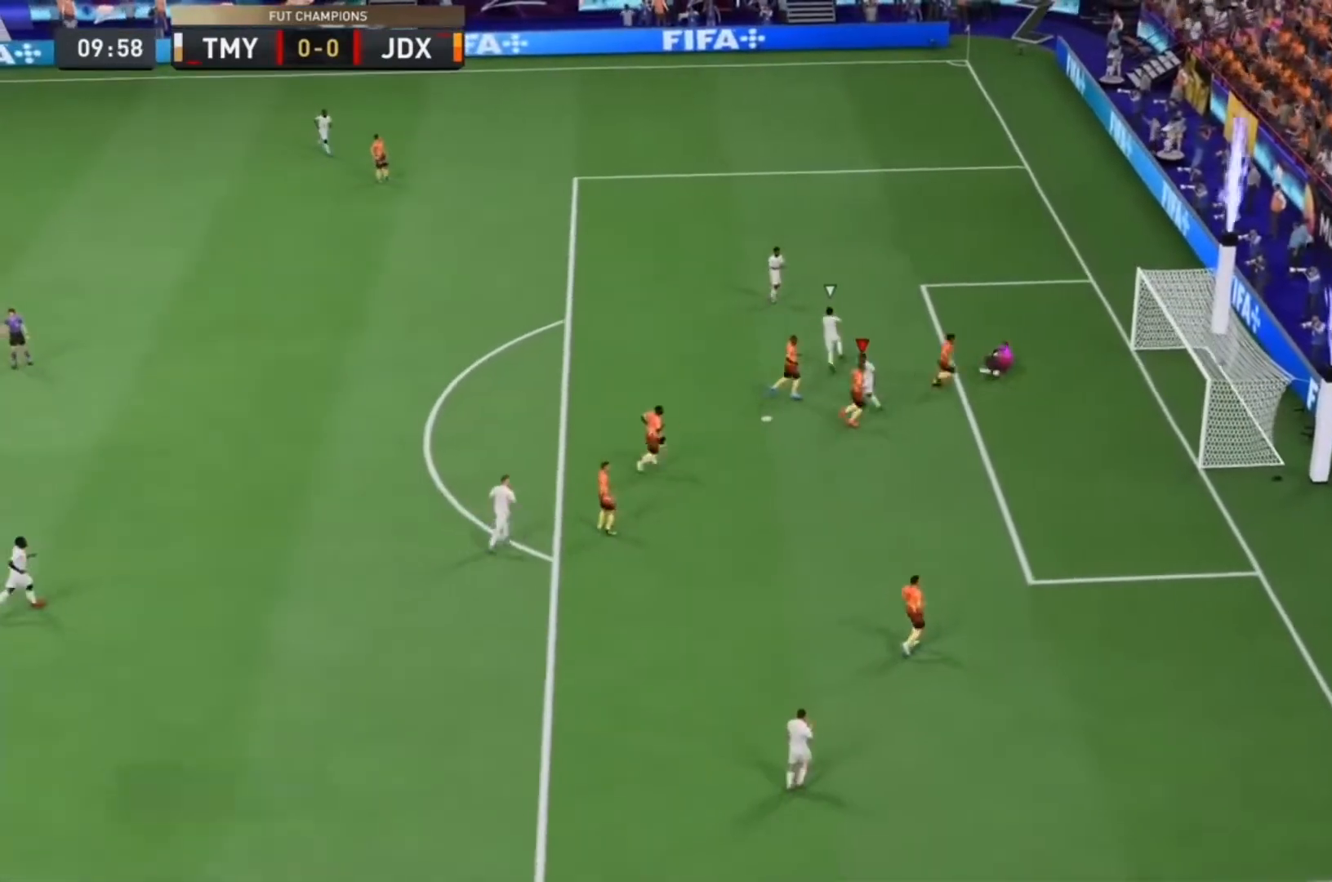
{"dt_ms": 500, "buttons": ["L1"], "left_stick": "center", "right_stick": "center", "events": [[167, "L1", "up"], [167, "R1", "up"], [267, "L1", "down"], [300, "R1", "down"], [400, "L1", "up"], [400, "R1", "up"], [467, "L1", "down"]]}
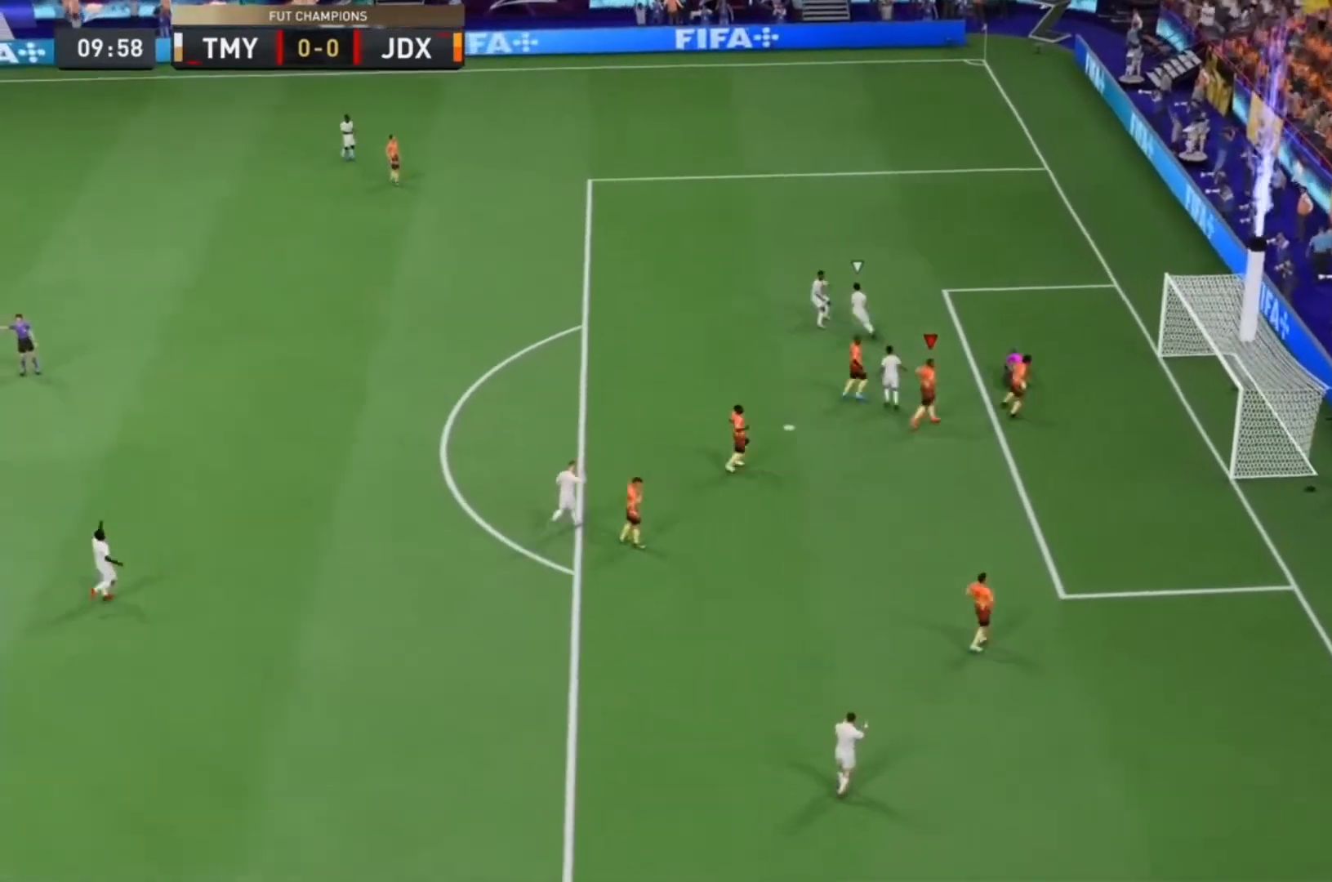
{"dt_ms": 500, "buttons": [], "left_stick": "center", "right_stick": "center", "events": [[33, "R1", "down"], [133, "L1", "up"], [167, "R1", "up"], [200, "L1", "down"], [300, "R1", "down"], [367, "L1", "up"], [400, "R1", "up"]]}
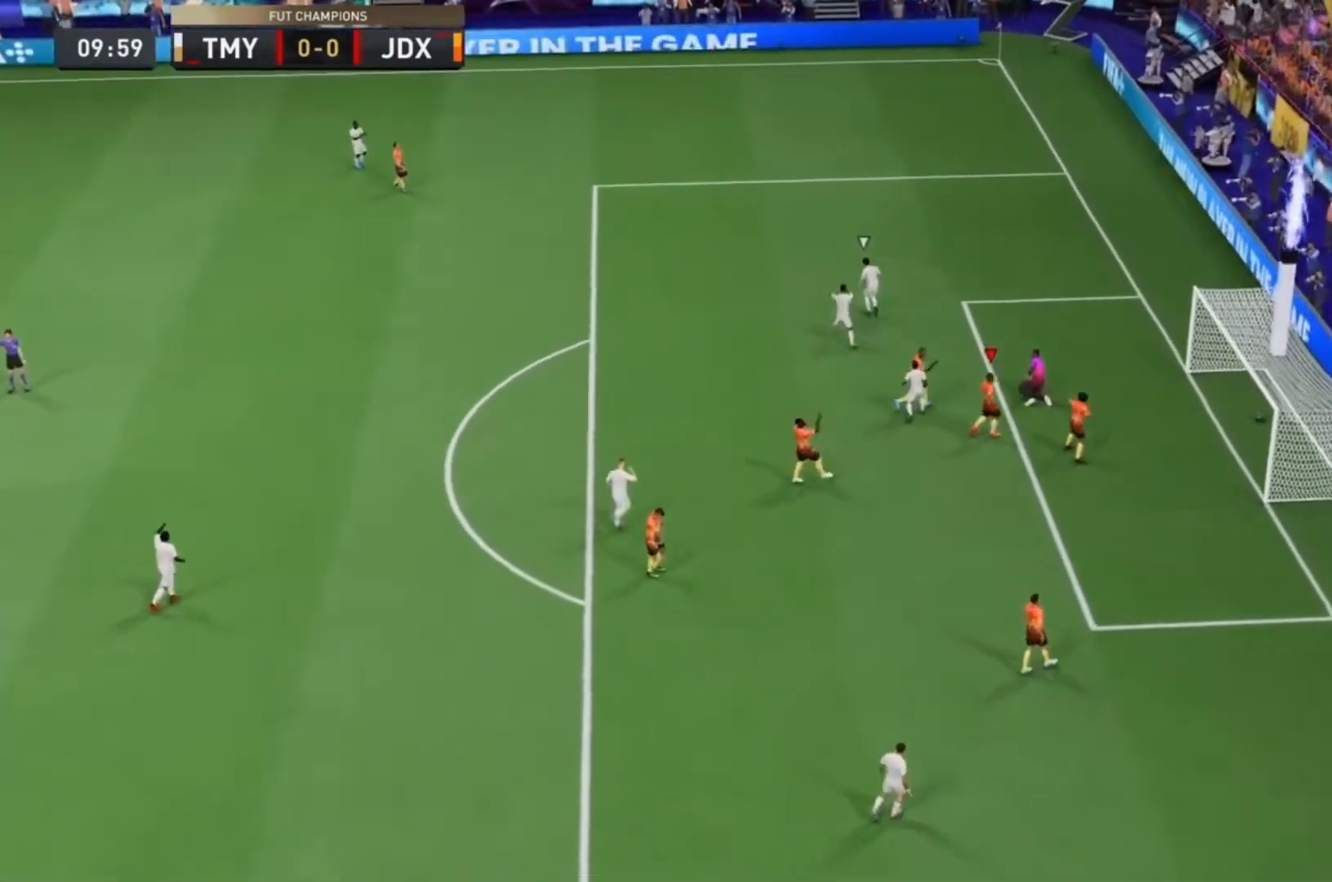
{"dt_ms": 500, "buttons": ["L1", "R1"], "left_stick": "center", "right_stick": "down", "events": [[367, "L1", "down"], [433, "R1", "down"], [500, "right_stick", "down"]]}
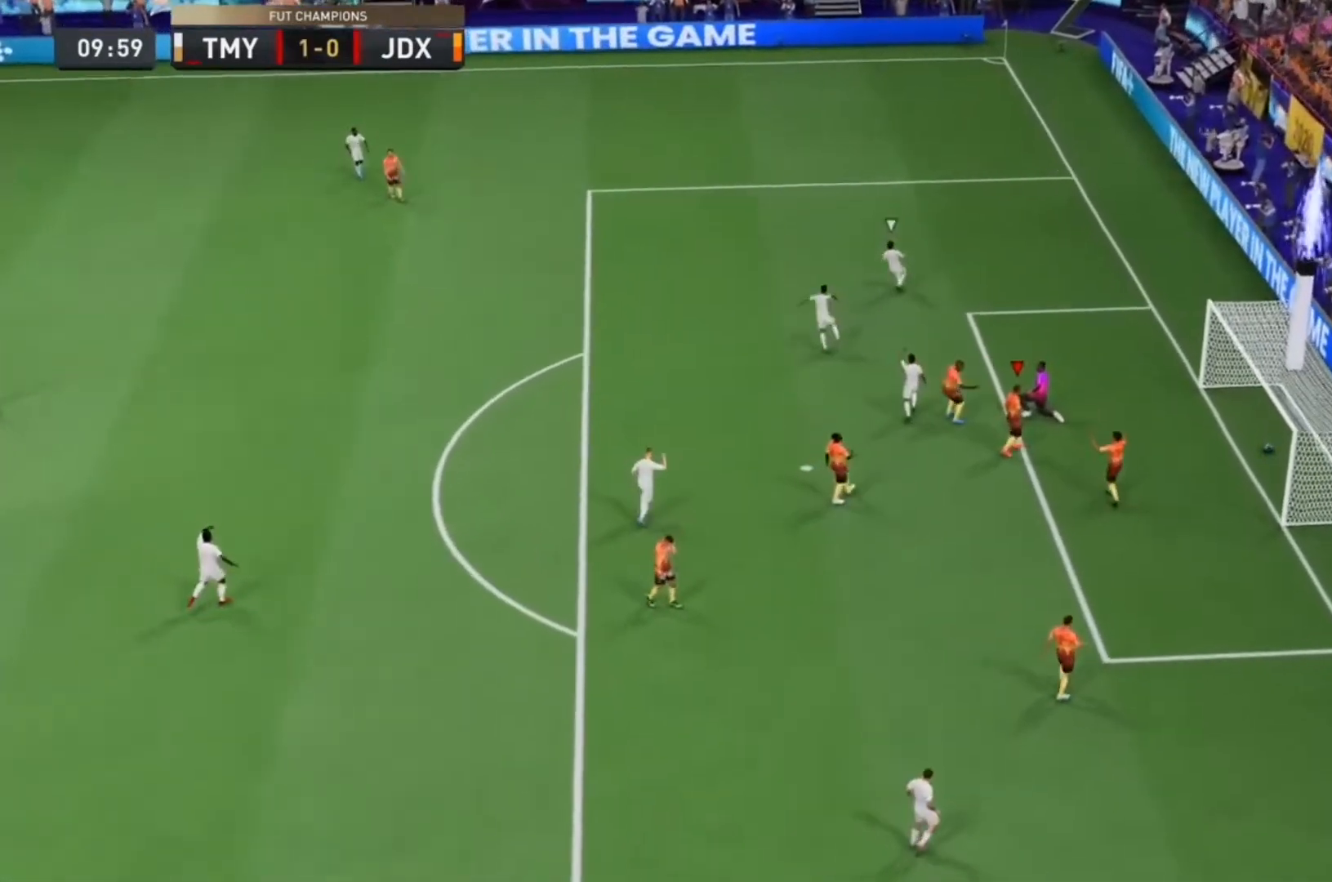
{"dt_ms": 500, "buttons": ["R2"], "left_stick": "left", "right_stick": "center", "events": [[33, "L1", "up"], [33, "R1", "up"], [100, "right_stick", "center"], [133, "L1", "down"], [200, "right_stick", "down"], [267, "right_stick", "center"], [300, "L1", "up"], [367, "left_stick", "left"], [467, "R2", "down"]]}
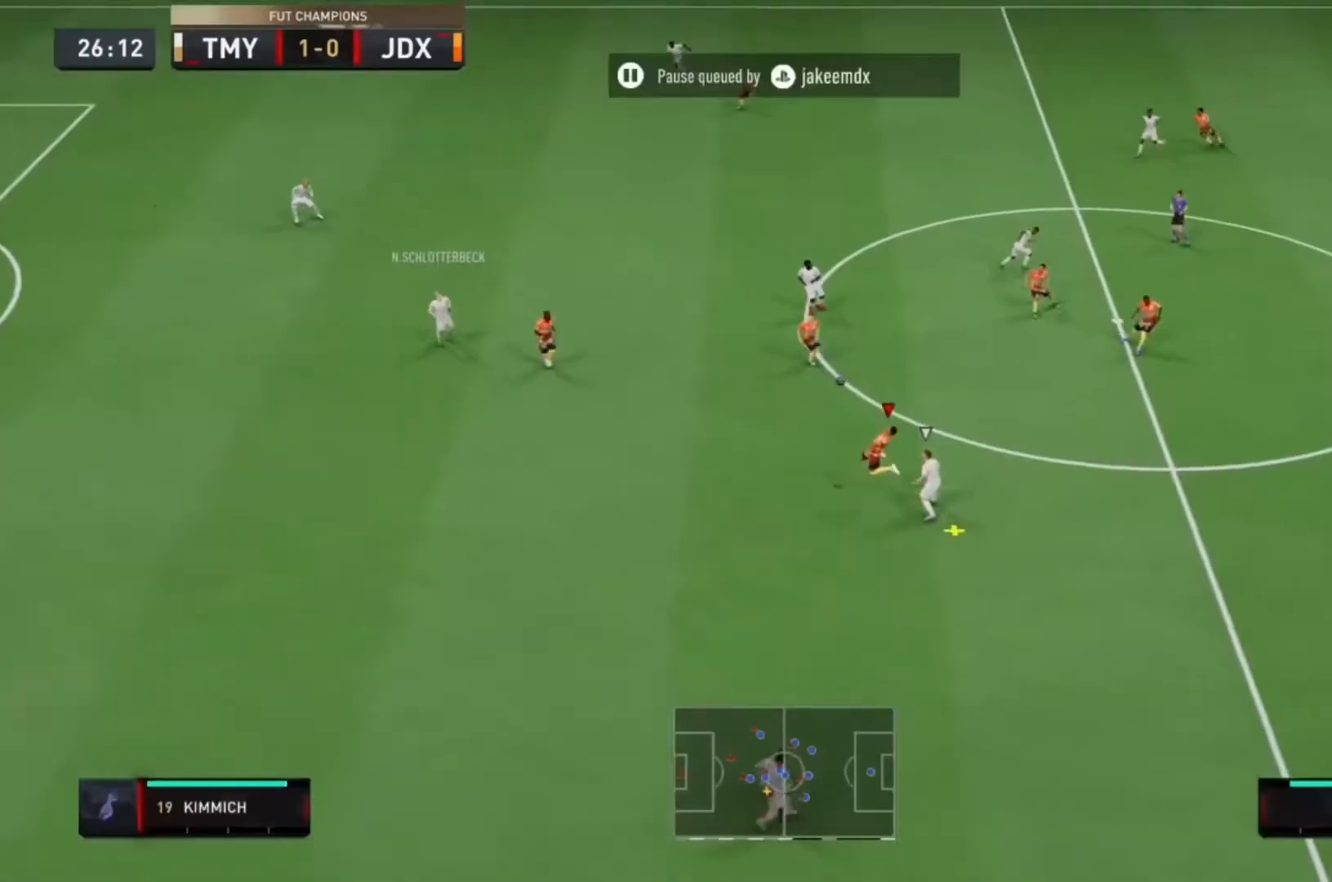
{"dt_ms": 500, "buttons": ["R2"], "left_stick": "down-left", "right_stick": "center", "events": [[400, "left_stick", "down-left"]]}
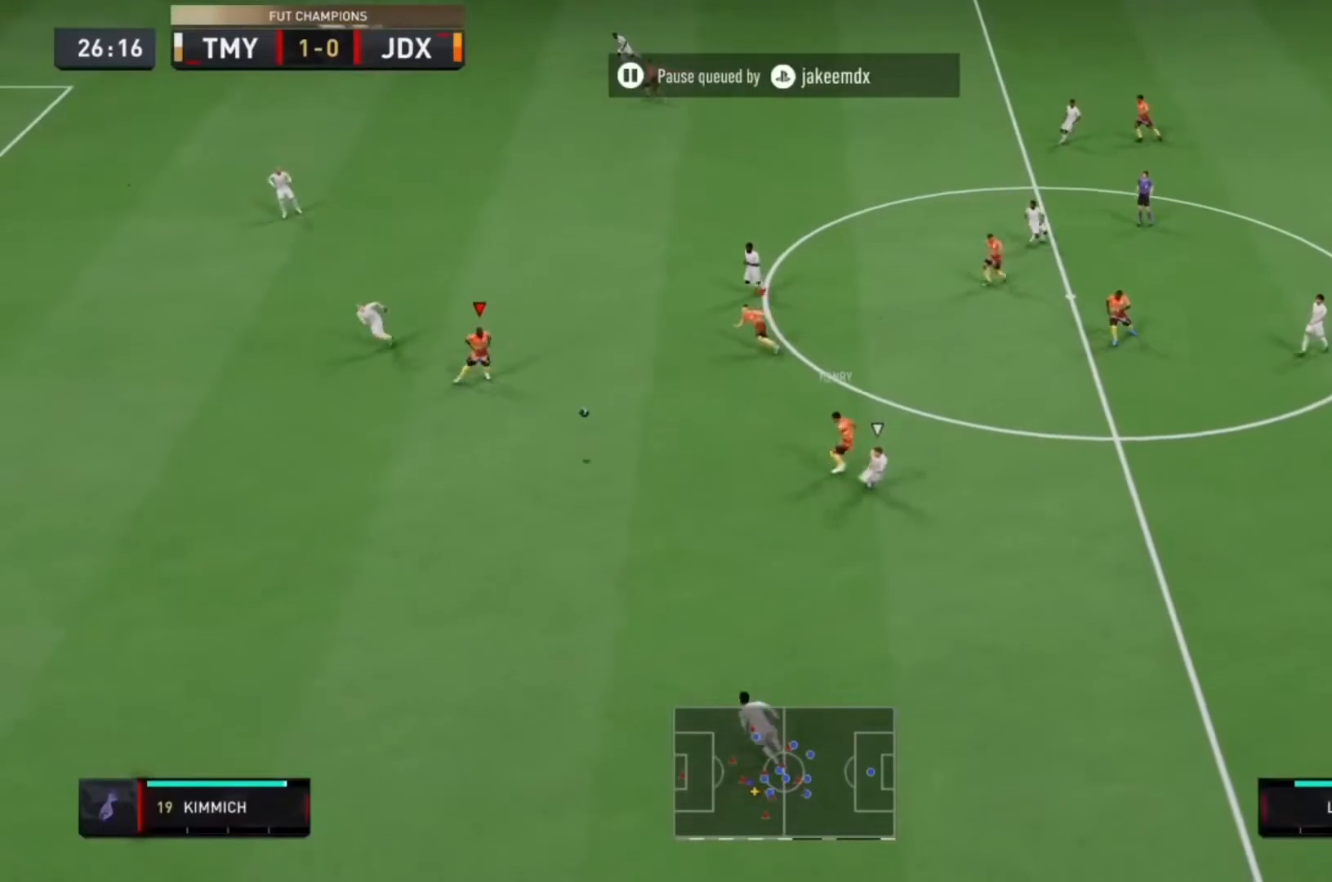
{"dt_ms": 500, "buttons": ["R2"], "left_stick": "down", "right_stick": "center", "events": [[133, "left_stick", "down"]]}
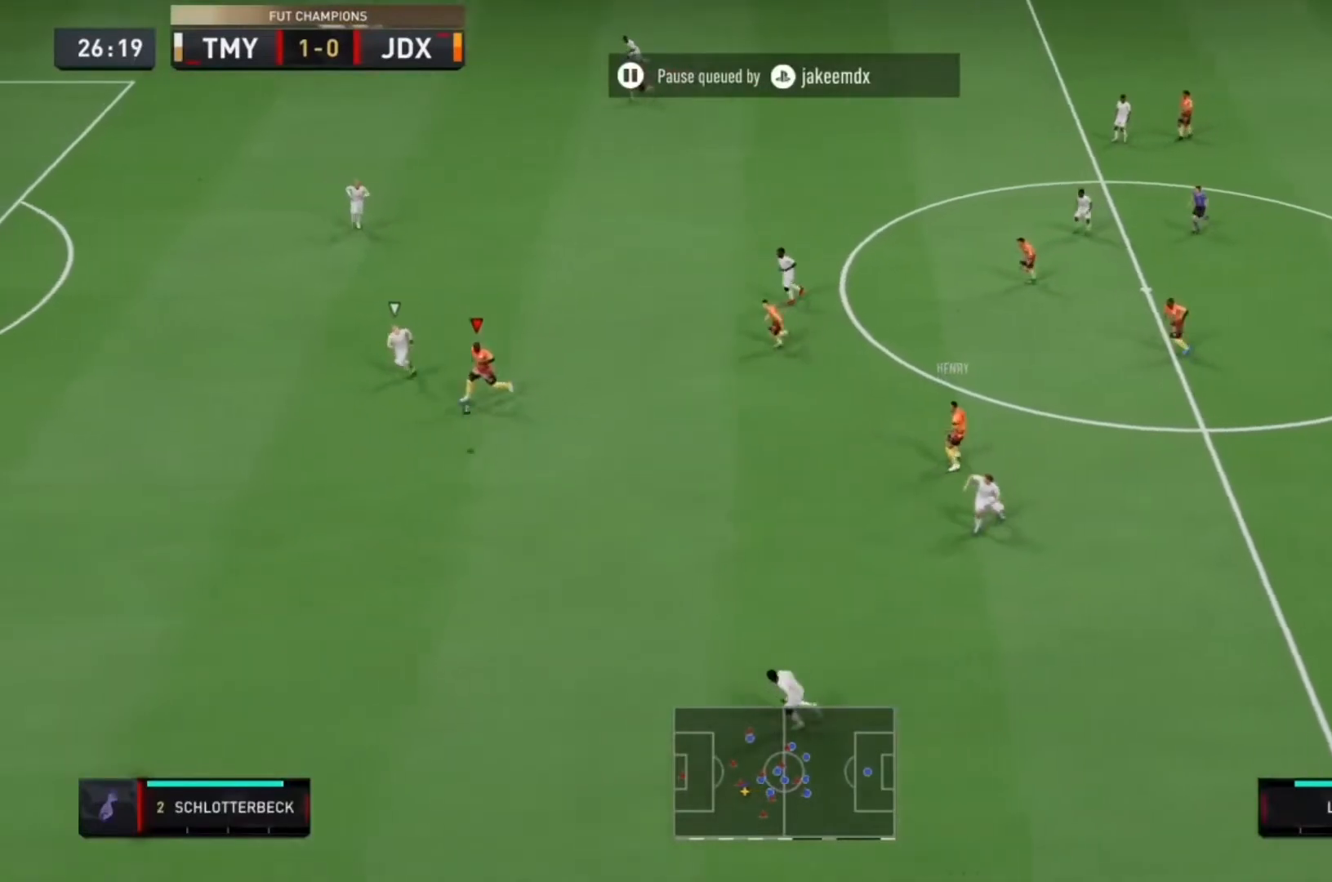
{"dt_ms": 500, "buttons": ["R2"], "left_stick": "down", "right_stick": "center", "events": []}
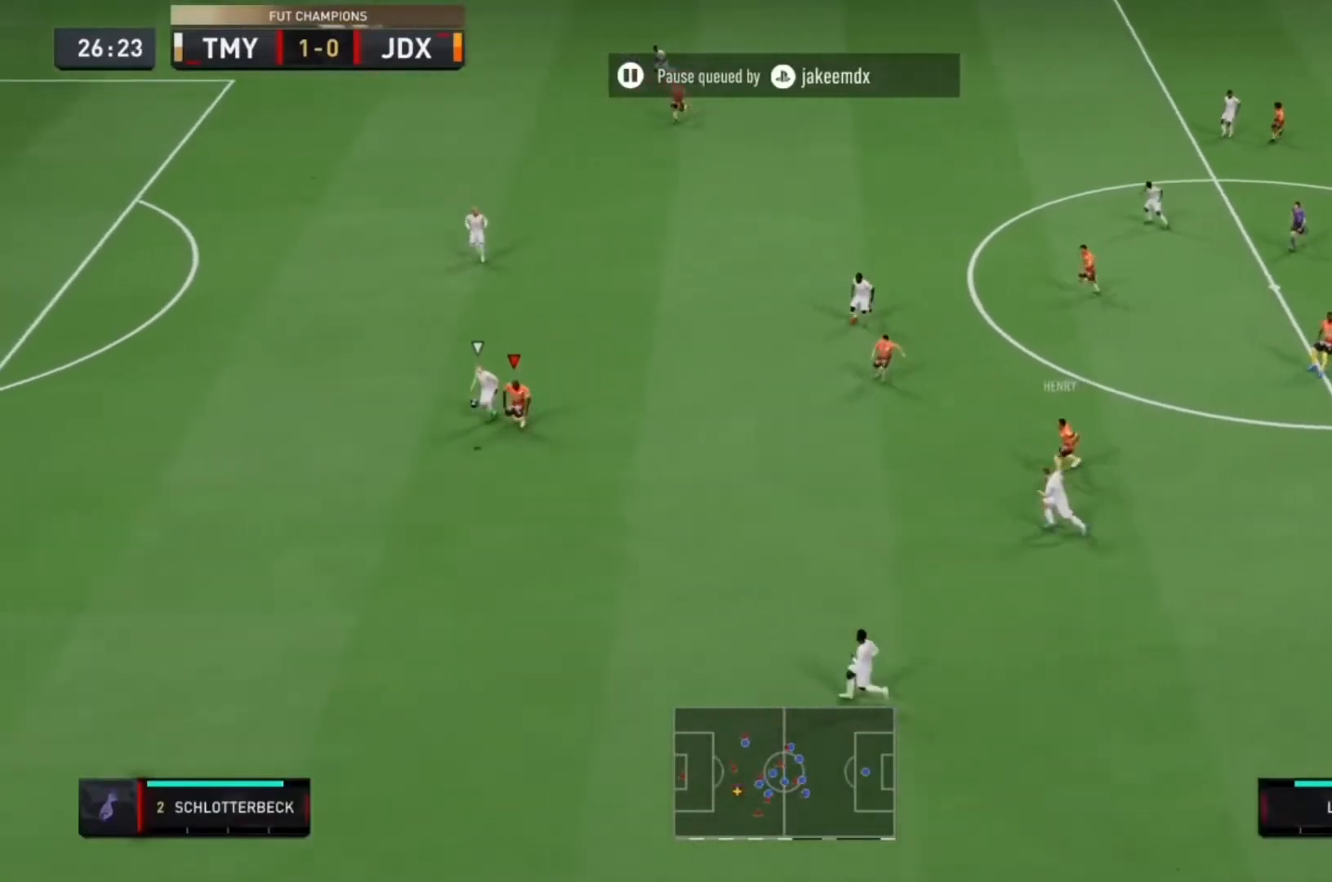
{"dt_ms": 500, "buttons": ["R2"], "left_stick": "down-left", "right_stick": "center", "events": [[467, "left_stick", "down-left"]]}
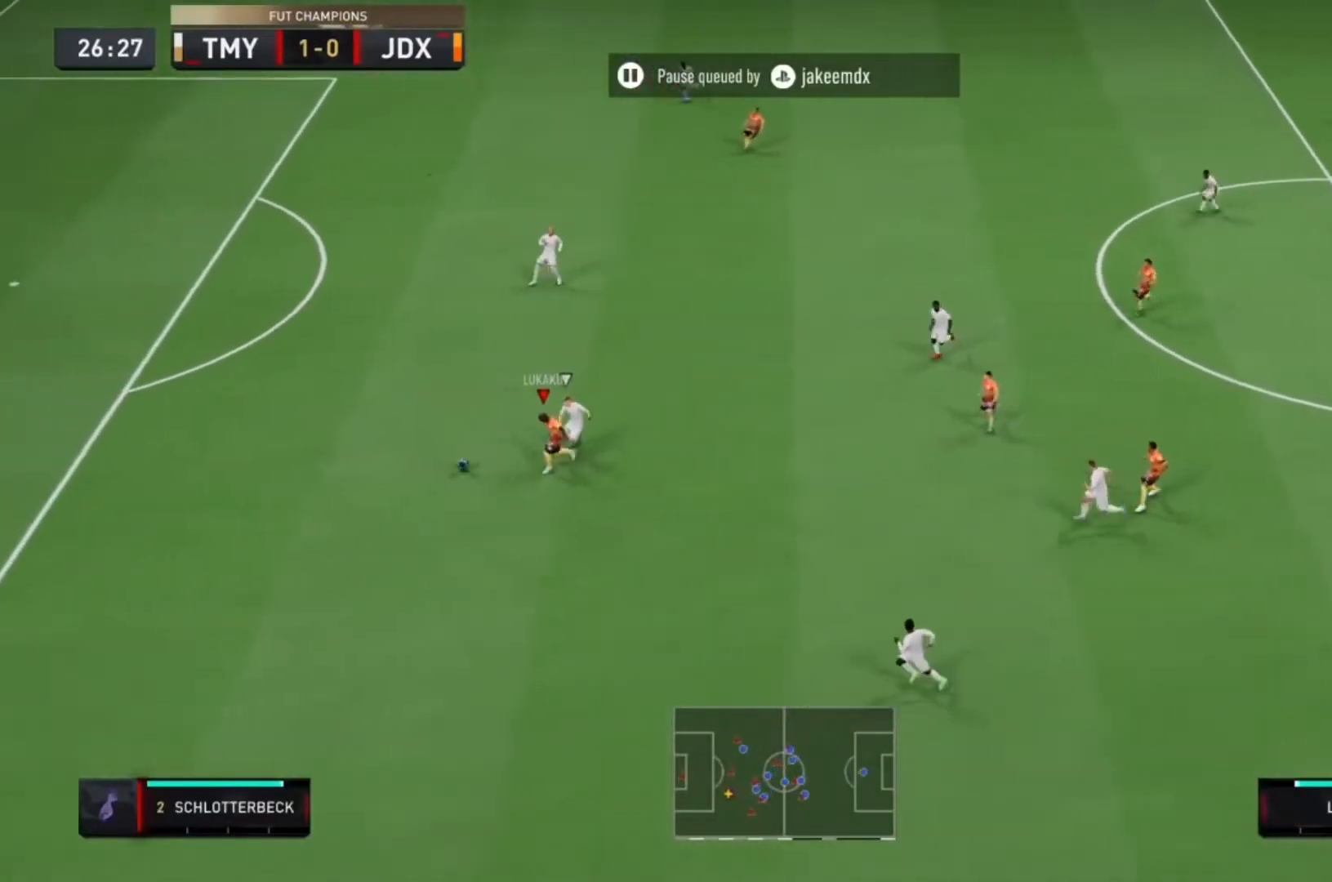
{"dt_ms": 500, "buttons": ["R2"], "left_stick": "left", "right_stick": "center", "events": [[333, "left_stick", "left"]]}
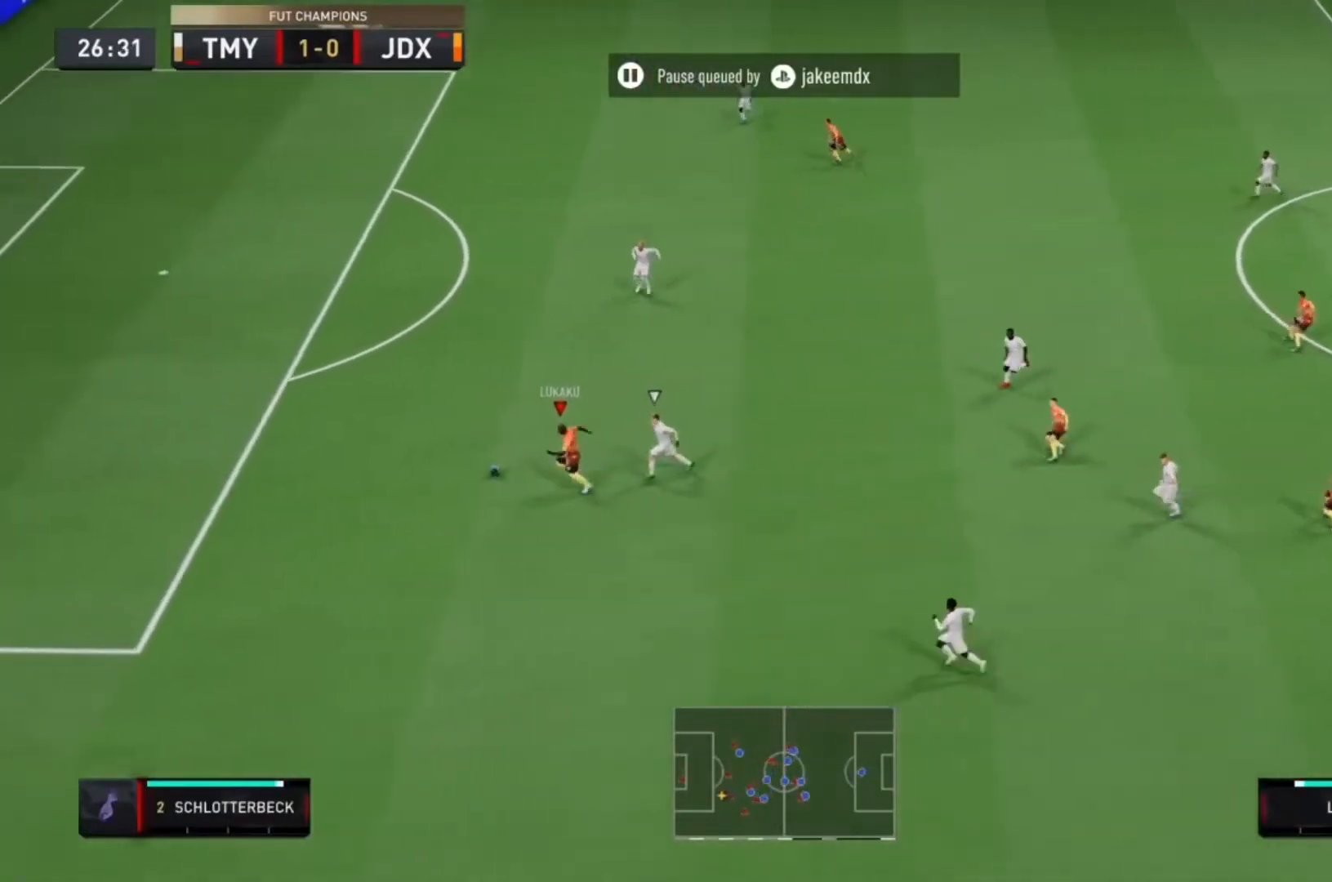
{"dt_ms": 500, "buttons": ["R2"], "left_stick": "left", "right_stick": "center", "events": []}
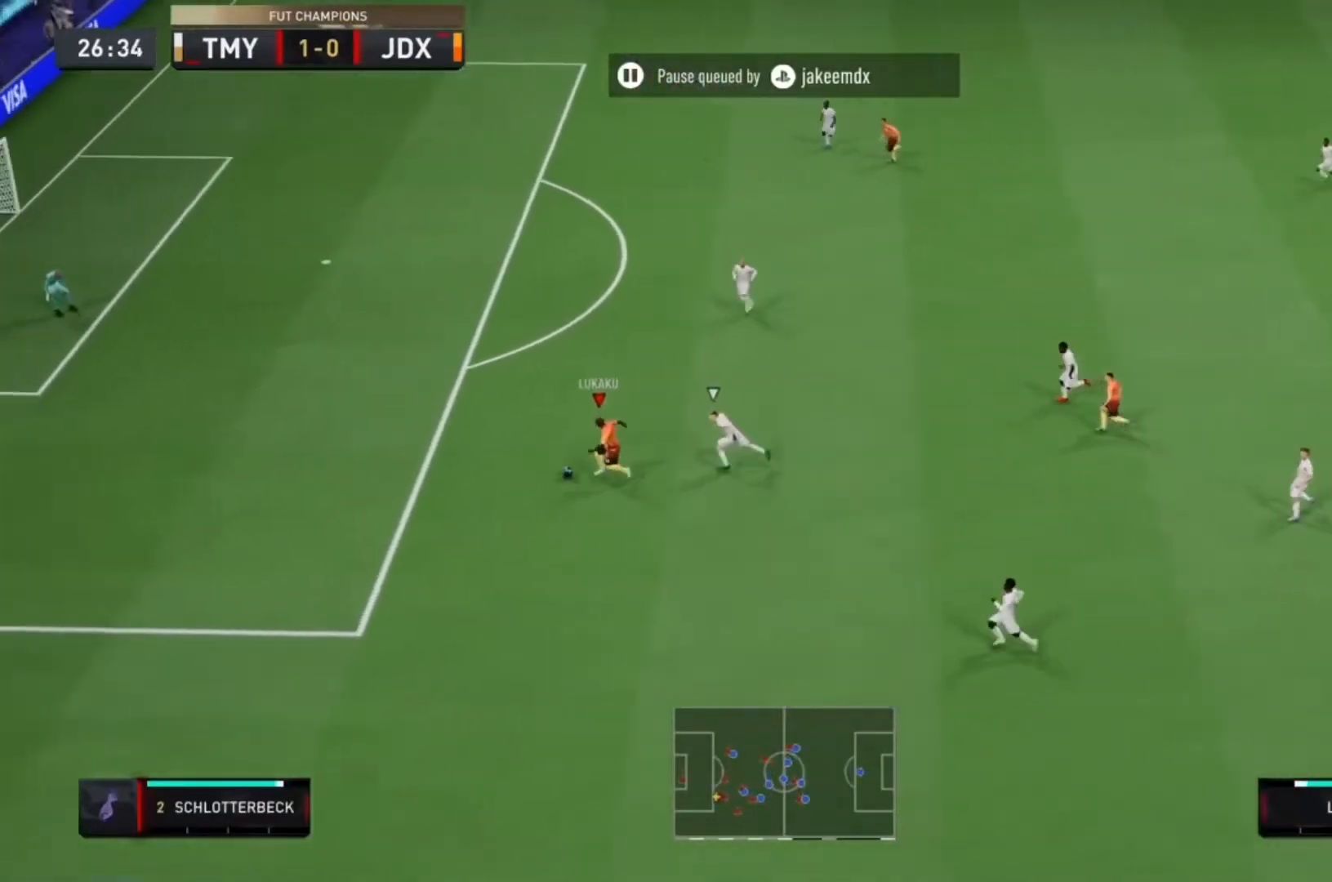
{"dt_ms": 500, "buttons": ["R2"], "left_stick": "left", "right_stick": "center", "events": []}
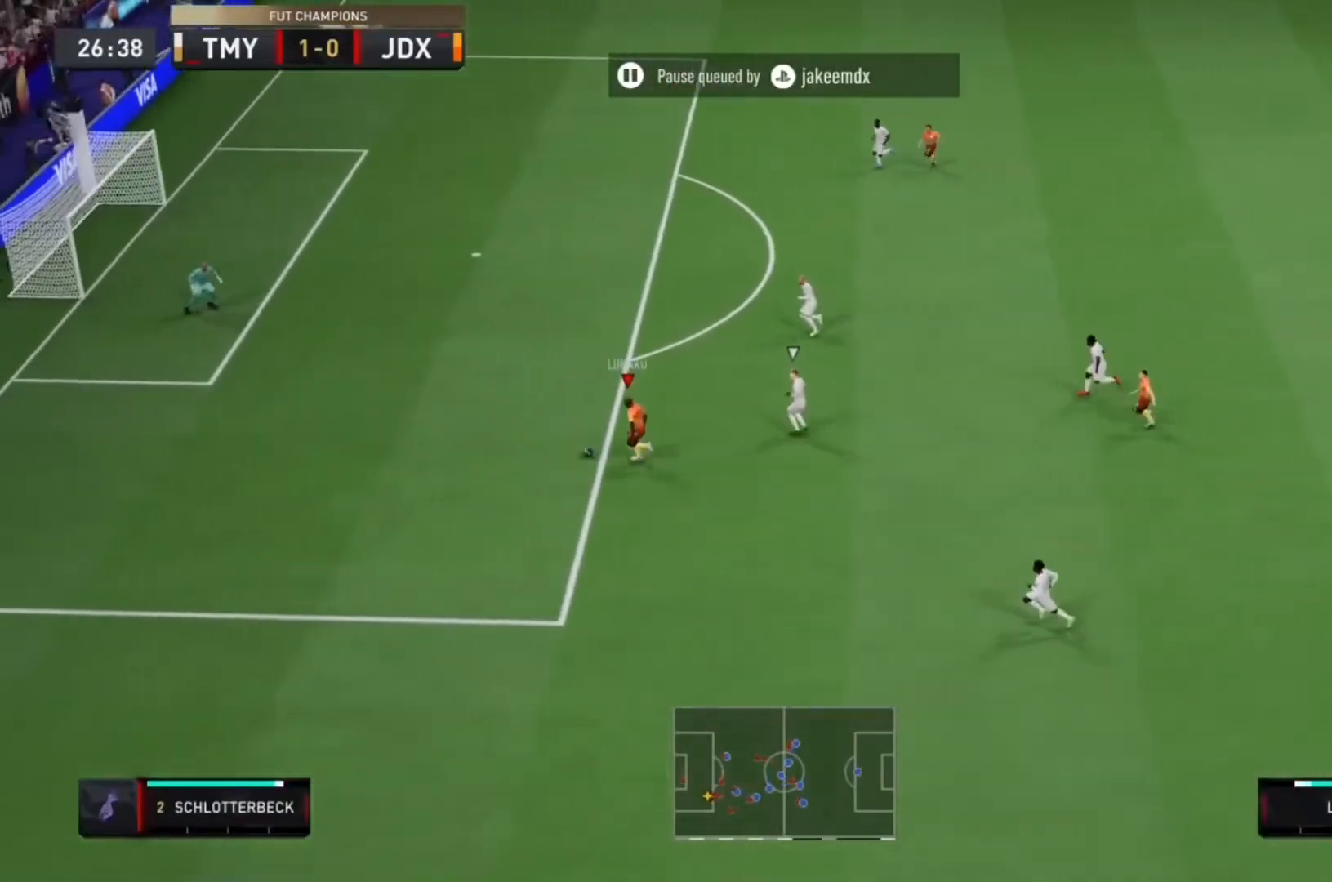
{"dt_ms": 500, "buttons": ["CIRCLE"], "left_stick": "left", "right_stick": "center", "events": [[333, "R2", "up"], [367, "CIRCLE", "down"]]}
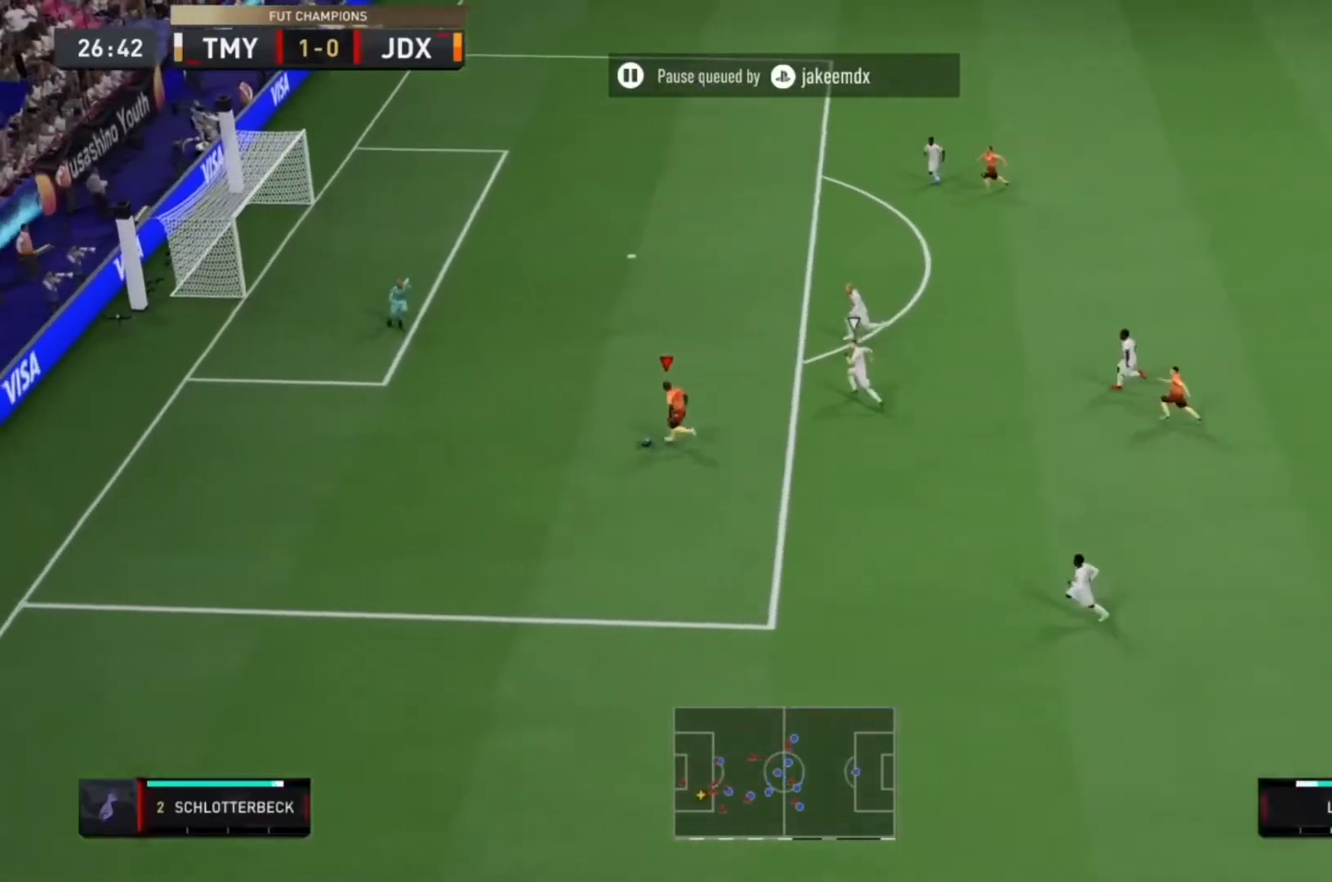
{"dt_ms": 500, "buttons": [], "left_stick": "center", "right_stick": "center", "events": [[67, "CIRCLE", "up"], [100, "left_stick", "center"], [200, "CIRCLE", "down"], [400, "CIRCLE", "up"]]}
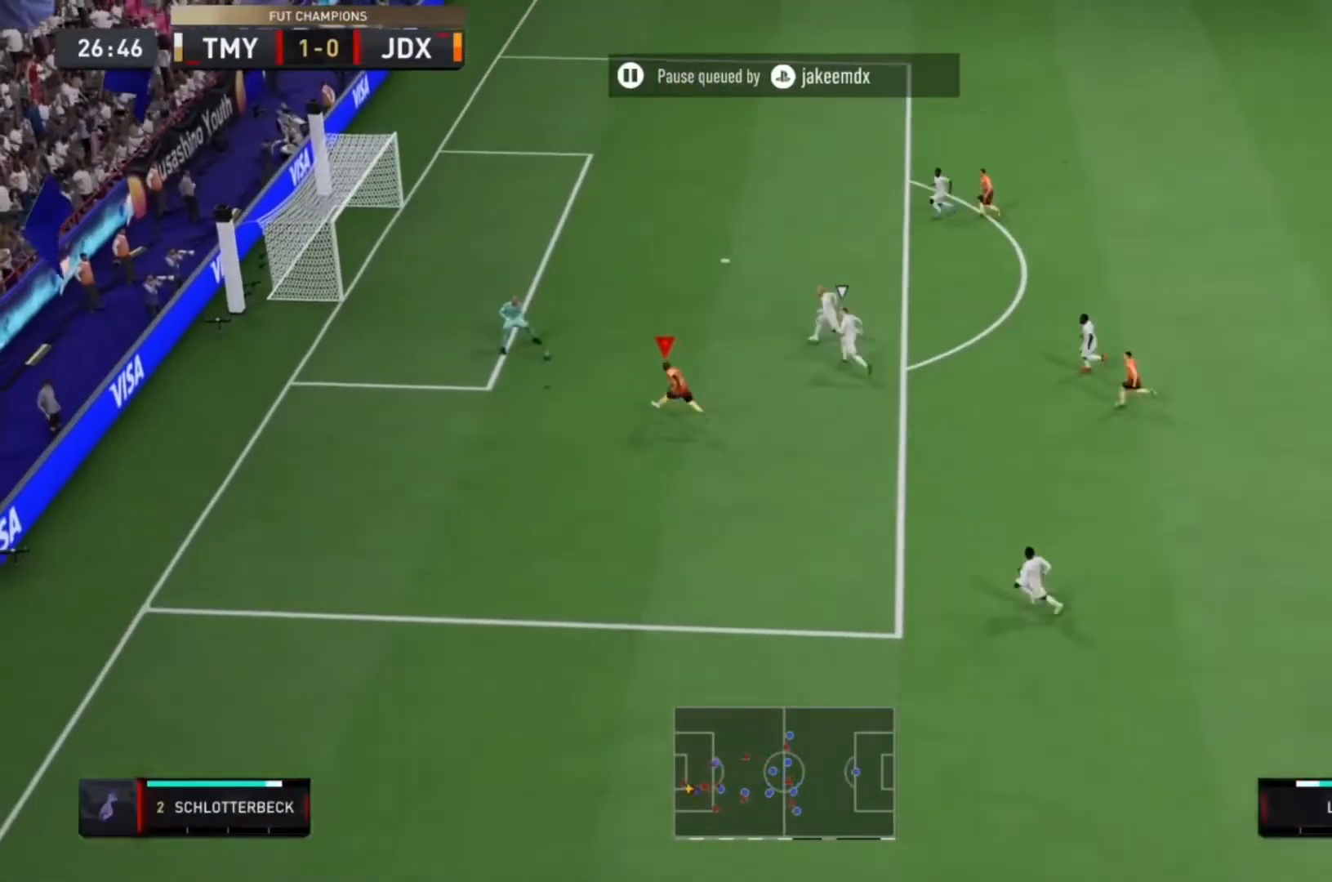
{"dt_ms": 500, "buttons": [], "left_stick": "center", "right_stick": "center", "events": []}
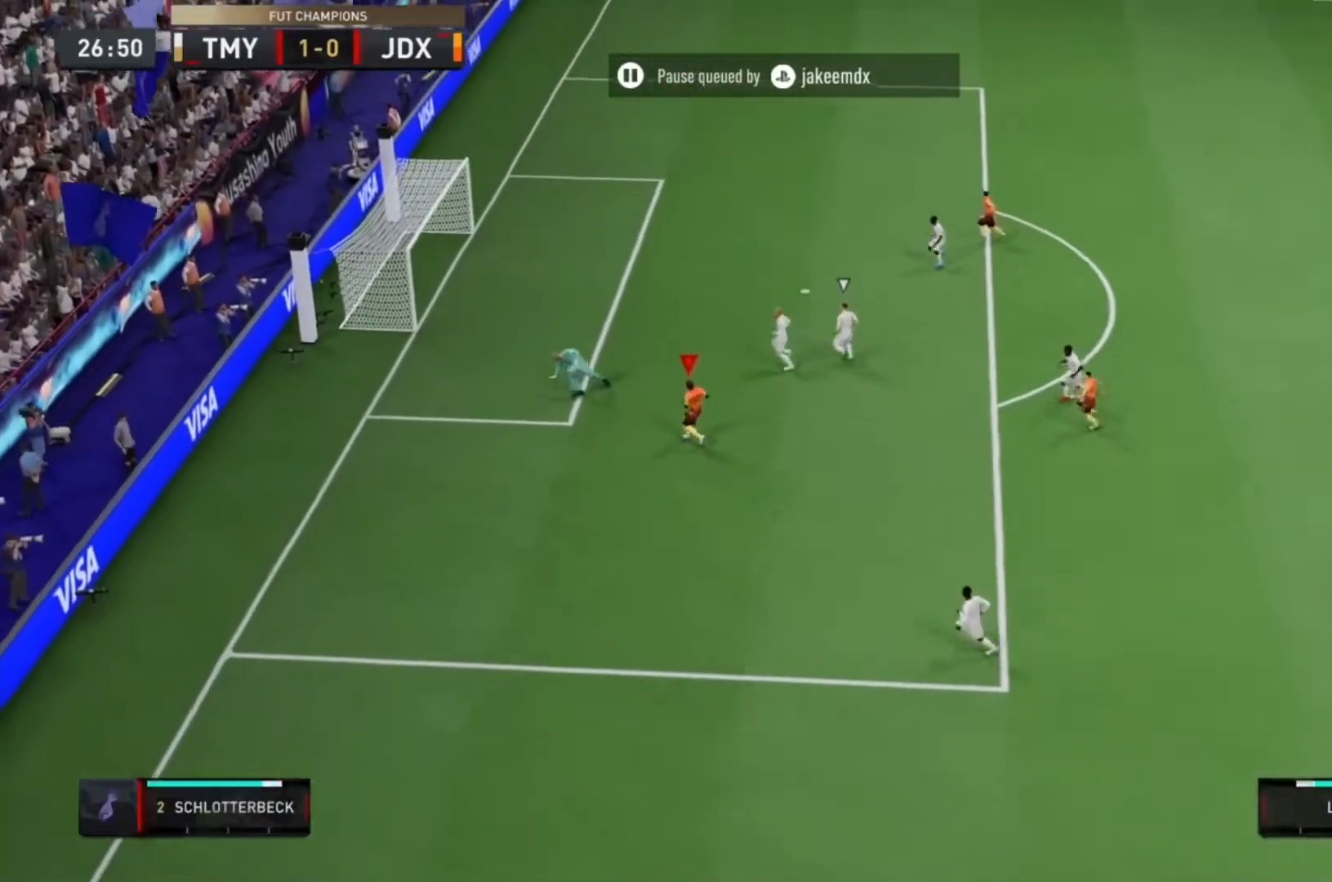
{"dt_ms": 500, "buttons": [], "left_stick": "center", "right_stick": "center", "events": []}
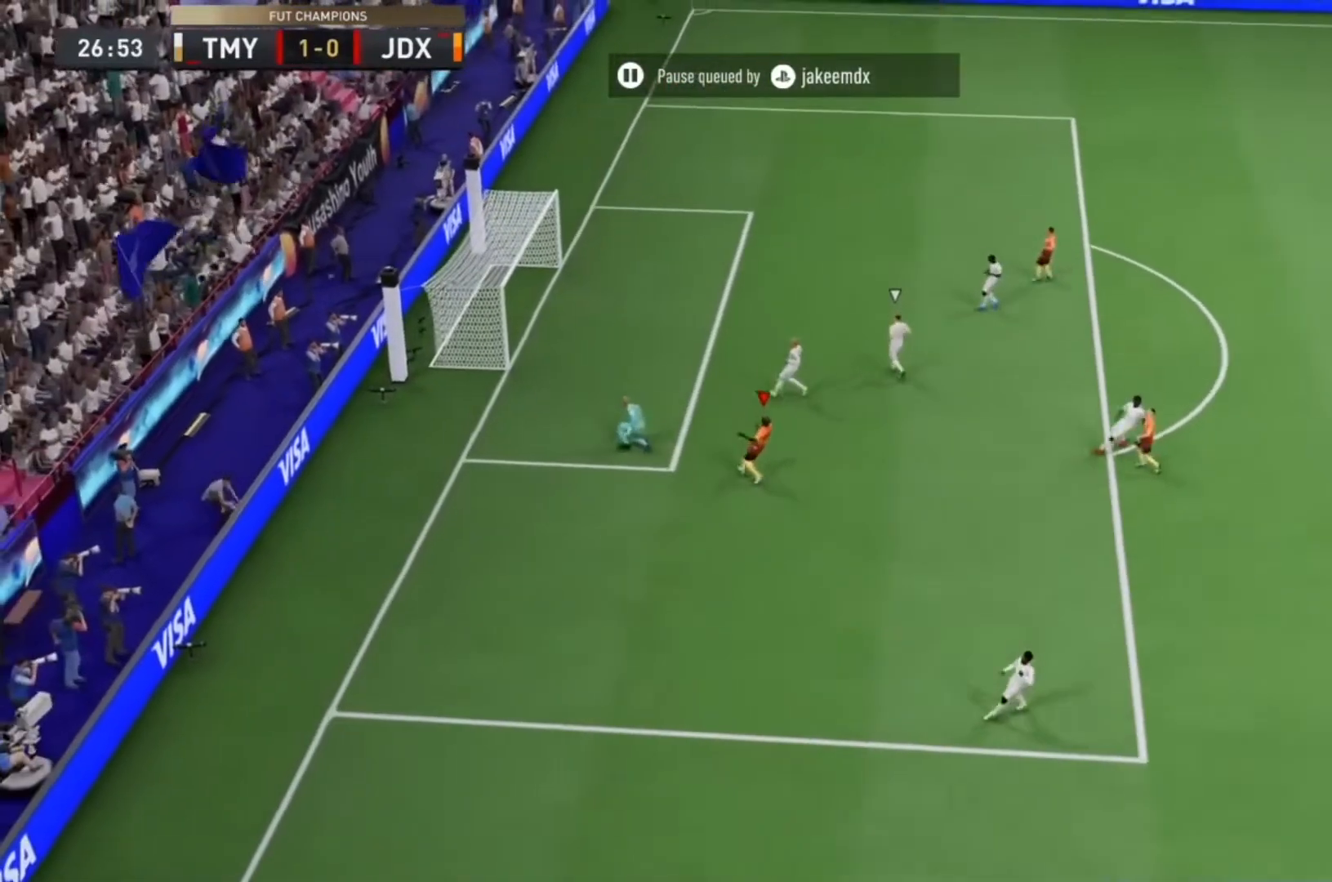
{"dt_ms": 500, "buttons": [], "left_stick": "center", "right_stick": "center", "events": []}